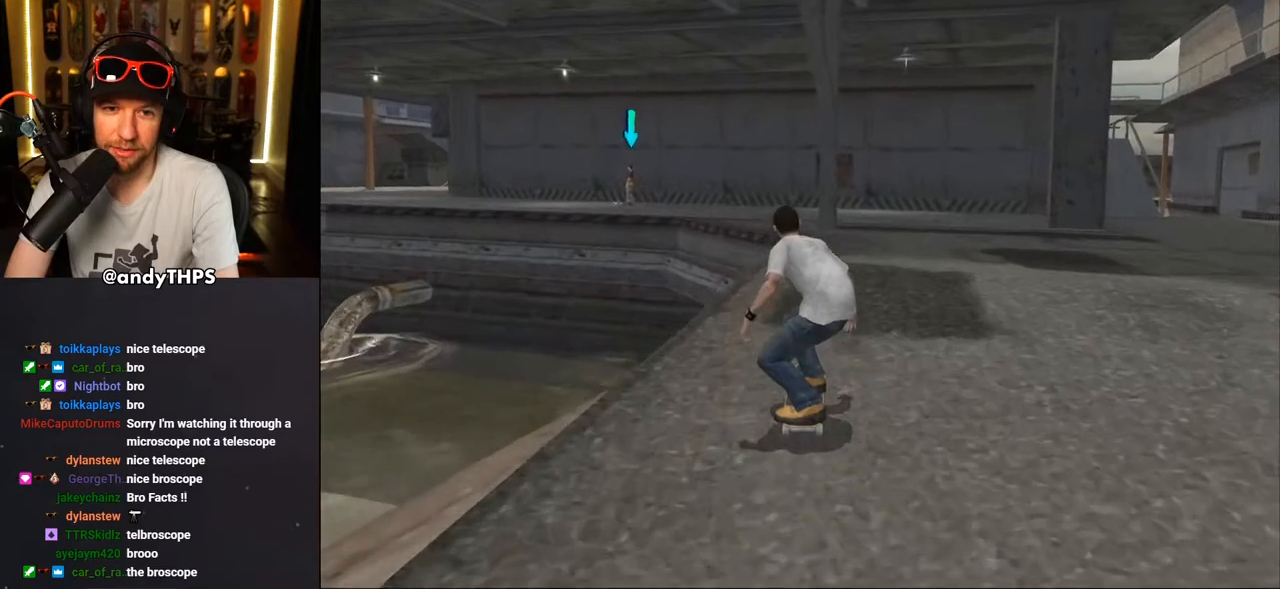
Gameplay with a controller (PlayStation layout); each line is a JSON object with the inputs held at the frame after it. "events" lists button and stick changes between this image and that frame as [ms after this image, input, new state], when the widget could be followed in between.
{"buttons": ["TRIANGLE"], "left_stick": "center", "right_stick": "center", "events": [[17, "DPAD_UP", "up"], [83, "DPAD_UP", "down"], [233, "CROSS", "up"], [267, "TRIANGLE", "down"], [467, "DPAD_UP", "up"]]}
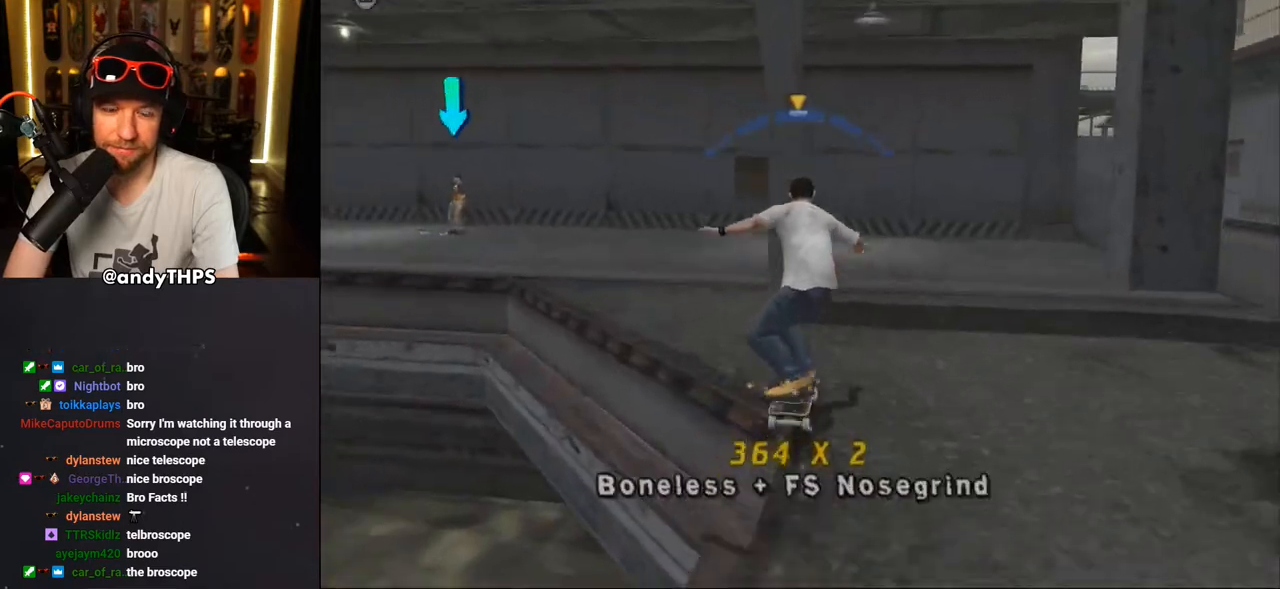
{"buttons": ["CROSS", "DPAD_RIGHT"], "left_stick": "center", "right_stick": "center", "events": [[150, "TRIANGLE", "up"], [200, "CROSS", "down"], [483, "DPAD_RIGHT", "down"]]}
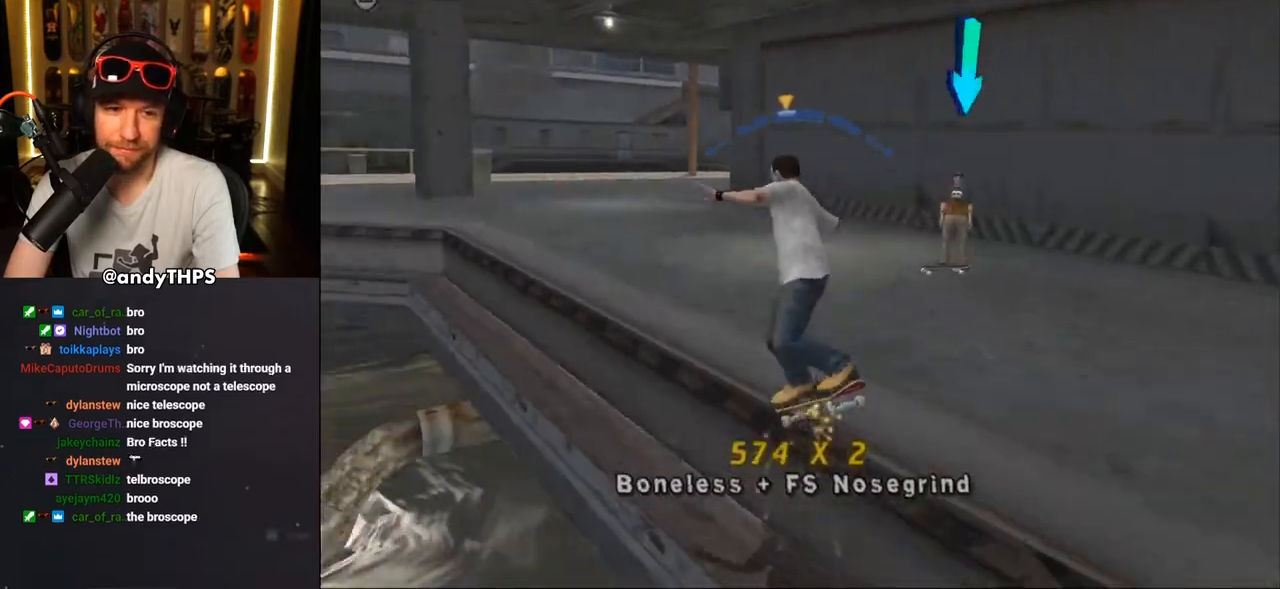
{"buttons": [], "left_stick": "center", "right_stick": "center", "events": [[33, "DPAD_RIGHT", "up"], [167, "DPAD_LEFT", "down"], [267, "DPAD_LEFT", "up"], [483, "CROSS", "up"]]}
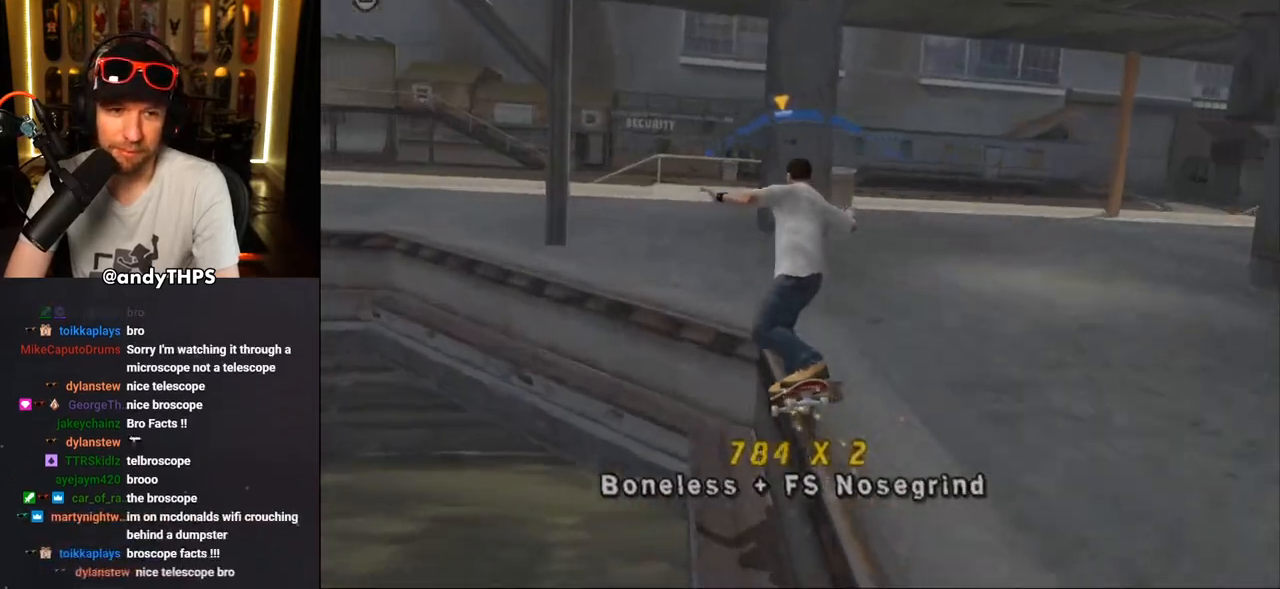
{"buttons": ["CROSS"], "left_stick": "center", "right_stick": "center", "events": [[67, "CROSS", "down"], [350, "DPAD_UP", "down"], [350, "L1", "down"], [400, "DPAD_UP", "up"], [417, "L1", "up"]]}
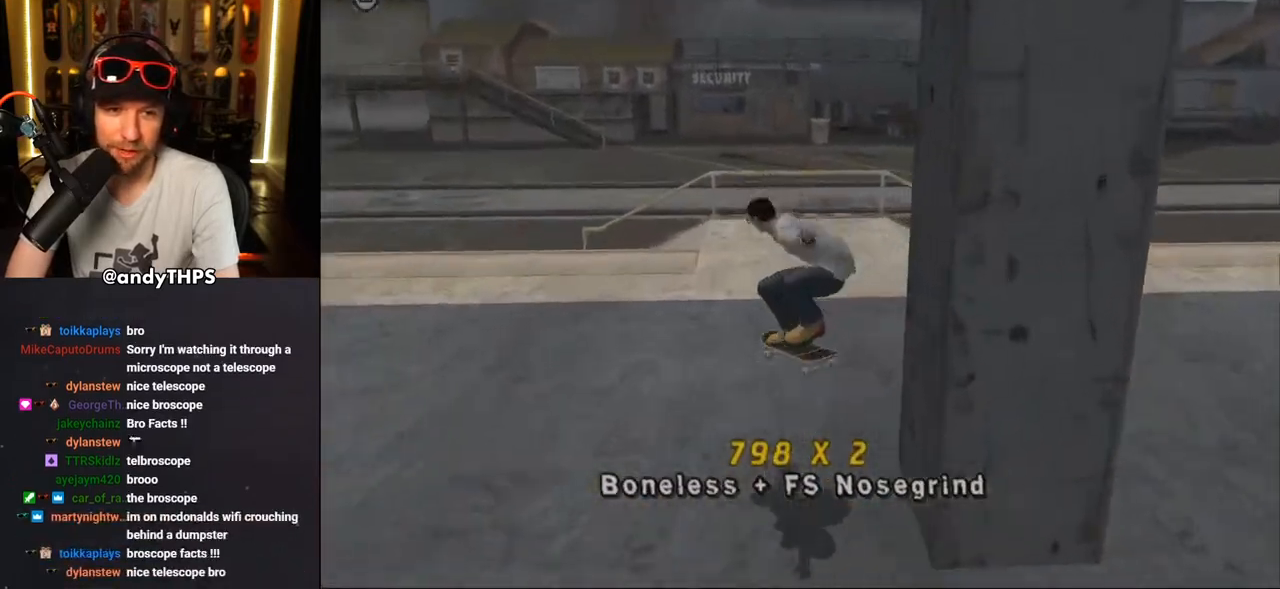
{"buttons": ["CROSS", "L1", "DPAD_UP", "DPAD_LEFT"], "left_stick": "center", "right_stick": "center", "events": [[50, "DPAD_UP", "down"], [183, "DPAD_LEFT", "down"], [300, "CROSS", "up"], [300, "L1", "down"], [367, "CROSS", "down"]]}
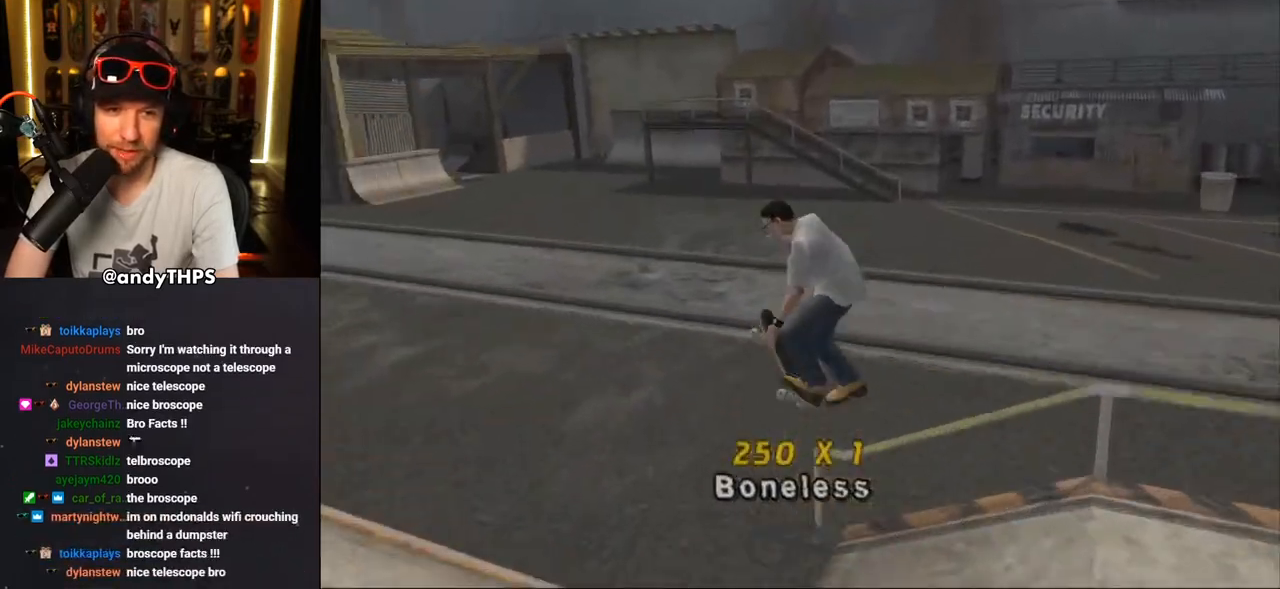
{"buttons": ["TRIANGLE"], "left_stick": "center", "right_stick": "center", "events": [[200, "DPAD_LEFT", "up"], [267, "DPAD_UP", "up"], [317, "L1", "up"], [450, "CROSS", "up"], [500, "TRIANGLE", "down"]]}
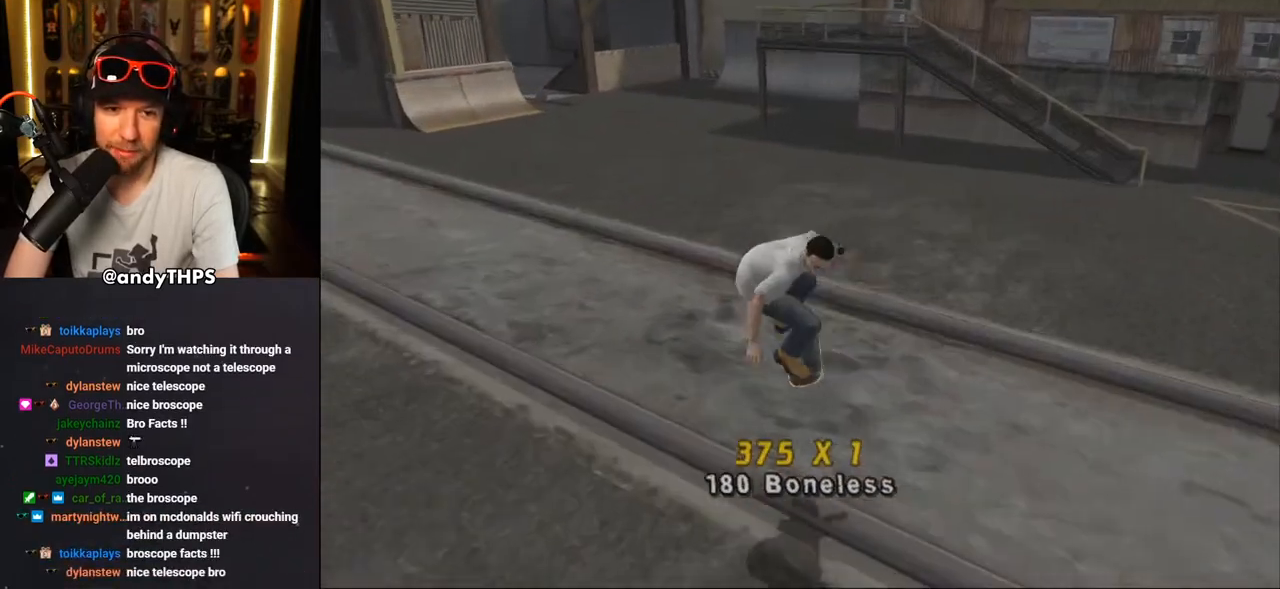
{"buttons": ["TRIANGLE", "DPAD_LEFT"], "left_stick": "center", "right_stick": "center", "events": [[83, "DPAD_DOWN", "down"], [83, "DPAD_LEFT", "down"], [183, "DPAD_DOWN", "up"], [183, "DPAD_LEFT", "up"], [300, "DPAD_LEFT", "down"], [350, "TRIANGLE", "up"], [367, "CROSS", "down"], [417, "DPAD_UP", "down"], [433, "TRIANGLE", "down"], [450, "CROSS", "up"], [500, "DPAD_UP", "up"]]}
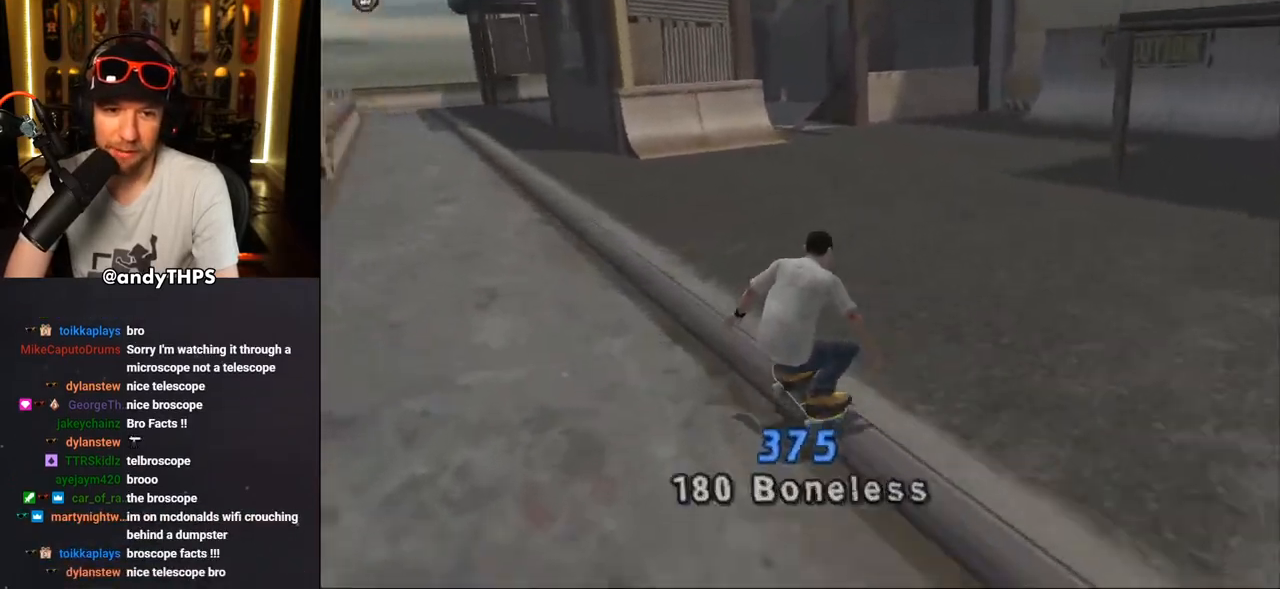
{"buttons": ["CROSS", "L1", "DPAD_UP", "DPAD_LEFT"], "left_stick": "center", "right_stick": "center", "events": [[17, "DPAD_LEFT", "up"], [150, "CROSS", "down"], [150, "TRIANGLE", "up"], [217, "DPAD_LEFT", "down"], [250, "DPAD_UP", "down"], [317, "L1", "down"], [350, "CROSS", "up"], [433, "CROSS", "down"]]}
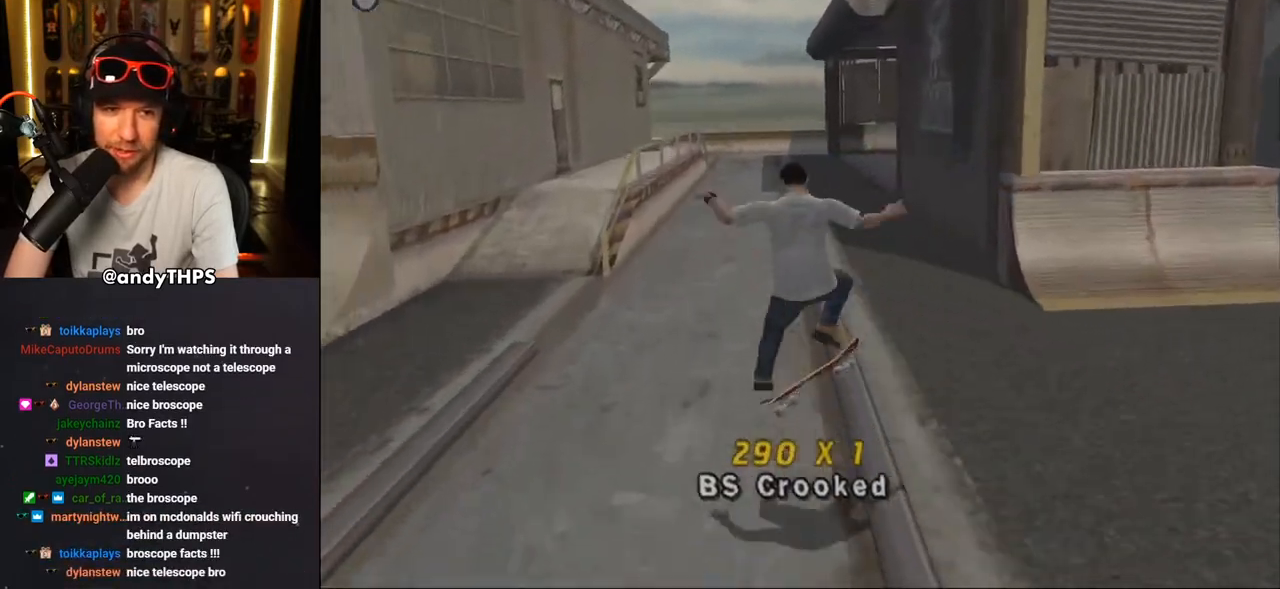
{"buttons": ["DPAD_UP"], "left_stick": "center", "right_stick": "center", "events": [[167, "DPAD_LEFT", "up"], [333, "L1", "up"], [417, "DPAD_UP", "up"], [450, "DPAD_UP", "down"], [500, "CROSS", "up"]]}
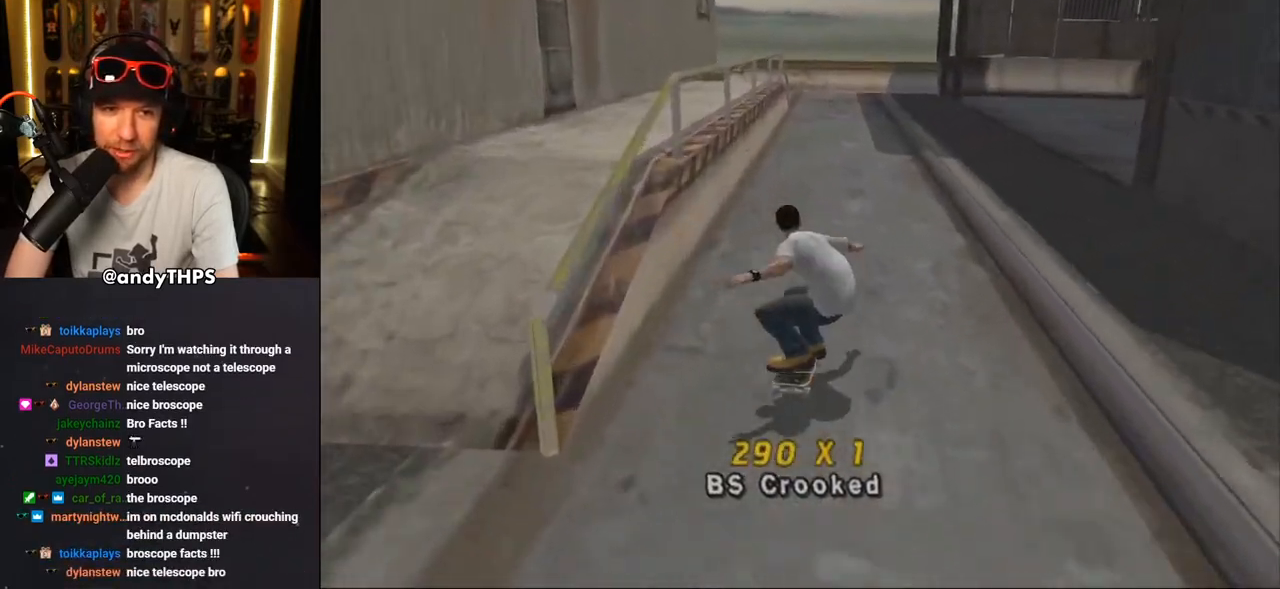
{"buttons": ["TRIANGLE", "DPAD_UP"], "left_stick": "center", "right_stick": "center", "events": [[17, "TRIANGLE", "down"], [133, "DPAD_LEFT", "down"], [250, "DPAD_LEFT", "up"], [250, "DPAD_UP", "up"], [400, "DPAD_UP", "down"]]}
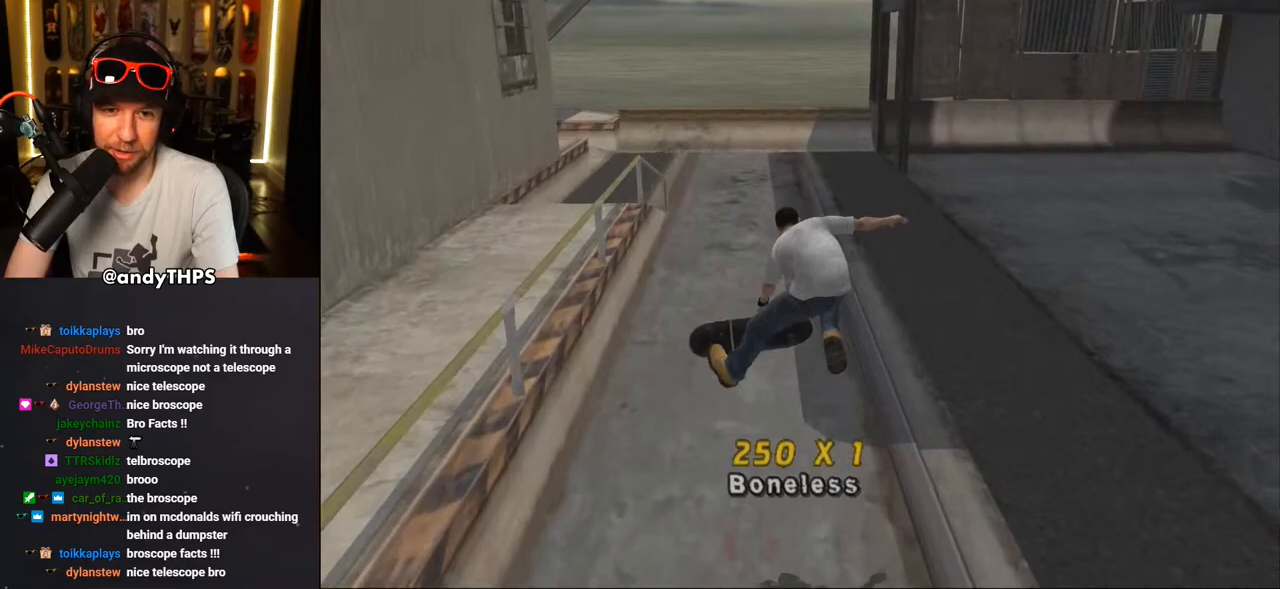
{"buttons": [], "left_stick": "center", "right_stick": "center", "events": [[17, "DPAD_UP", "up"], [83, "CROSS", "down"], [83, "TRIANGLE", "up"], [167, "DPAD_RIGHT", "down"], [233, "TRIANGLE", "down"], [267, "DPAD_RIGHT", "up"], [283, "CROSS", "up"], [383, "DPAD_UP", "down"], [400, "CROSS", "down"], [400, "TRIANGLE", "up"], [450, "CROSS", "up"], [467, "DPAD_UP", "up"]]}
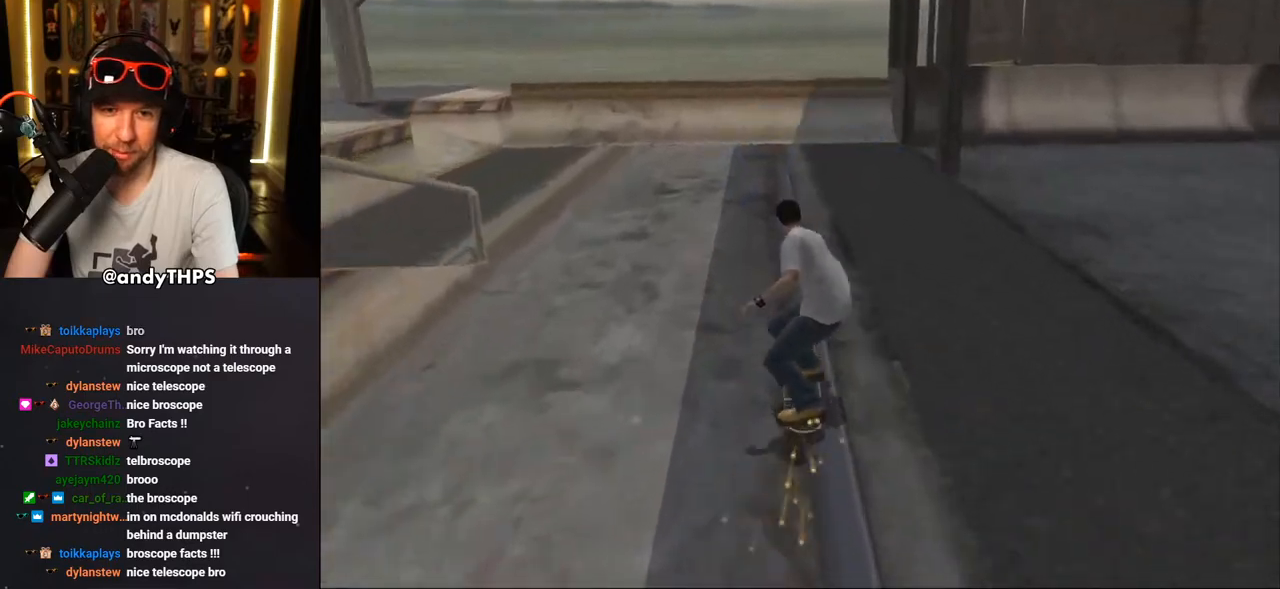
{"buttons": ["CROSS"], "left_stick": "center", "right_stick": "center", "events": [[67, "CROSS", "down"], [183, "L1", "down"], [233, "L1", "up"], [417, "DPAD_UP", "down"], [500, "DPAD_UP", "up"]]}
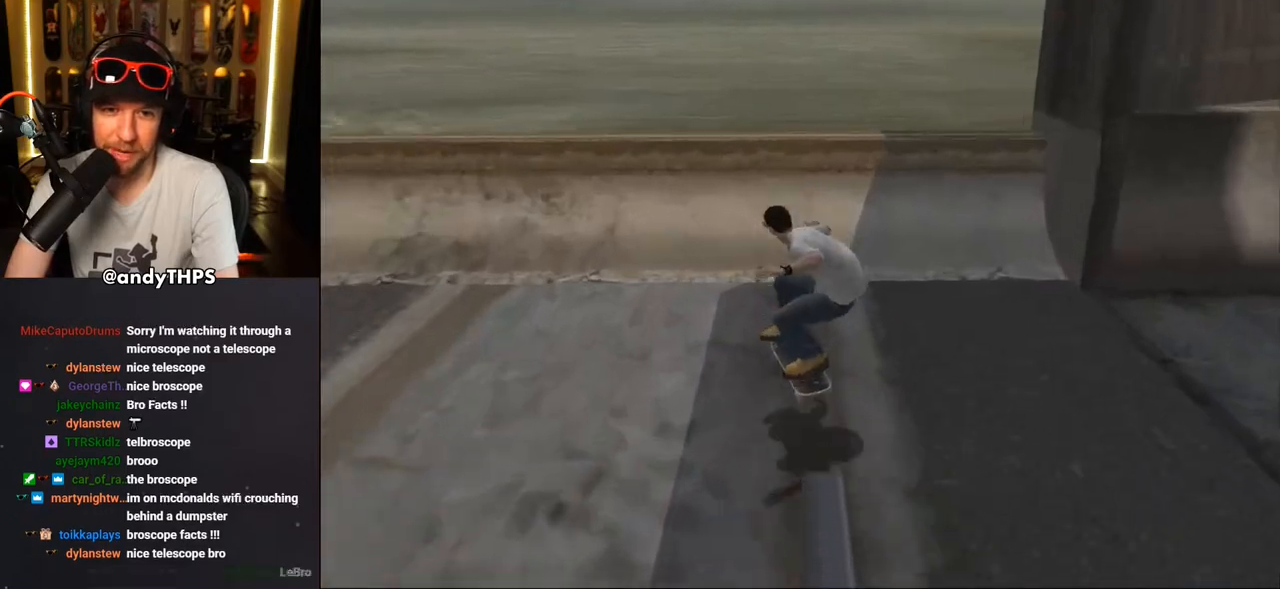
{"buttons": ["CROSS"], "left_stick": "center", "right_stick": "center", "events": [[50, "DPAD_UP", "down"], [117, "DPAD_LEFT", "down"], [217, "DPAD_LEFT", "up"], [217, "DPAD_UP", "up"], [283, "CROSS", "up"], [300, "DPAD_UP", "down"], [350, "DPAD_UP", "up"], [433, "CROSS", "down"]]}
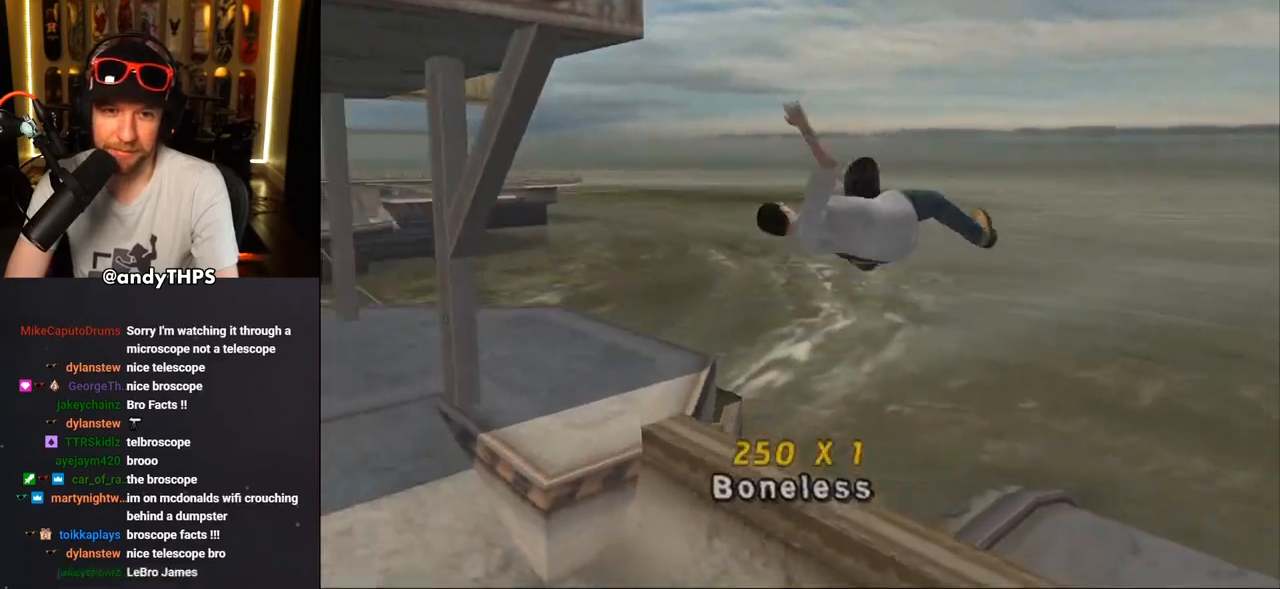
{"buttons": ["TRIANGLE", "R2"], "left_stick": "center", "right_stick": "center", "events": [[333, "CROSS", "up"], [400, "TRIANGLE", "down"], [500, "R2", "down"]]}
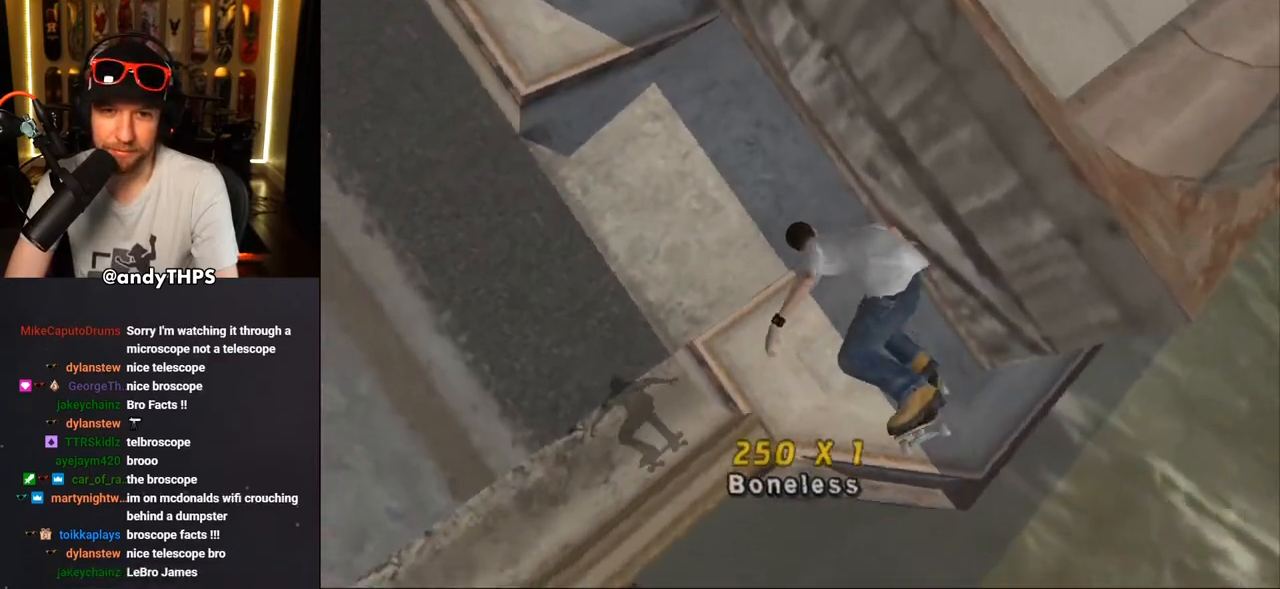
{"buttons": ["CROSS", "R2", "DPAD_DOWN"], "left_stick": "center", "right_stick": "center", "events": [[33, "CROSS", "down"], [267, "DPAD_DOWN", "down"], [467, "TRIANGLE", "up"]]}
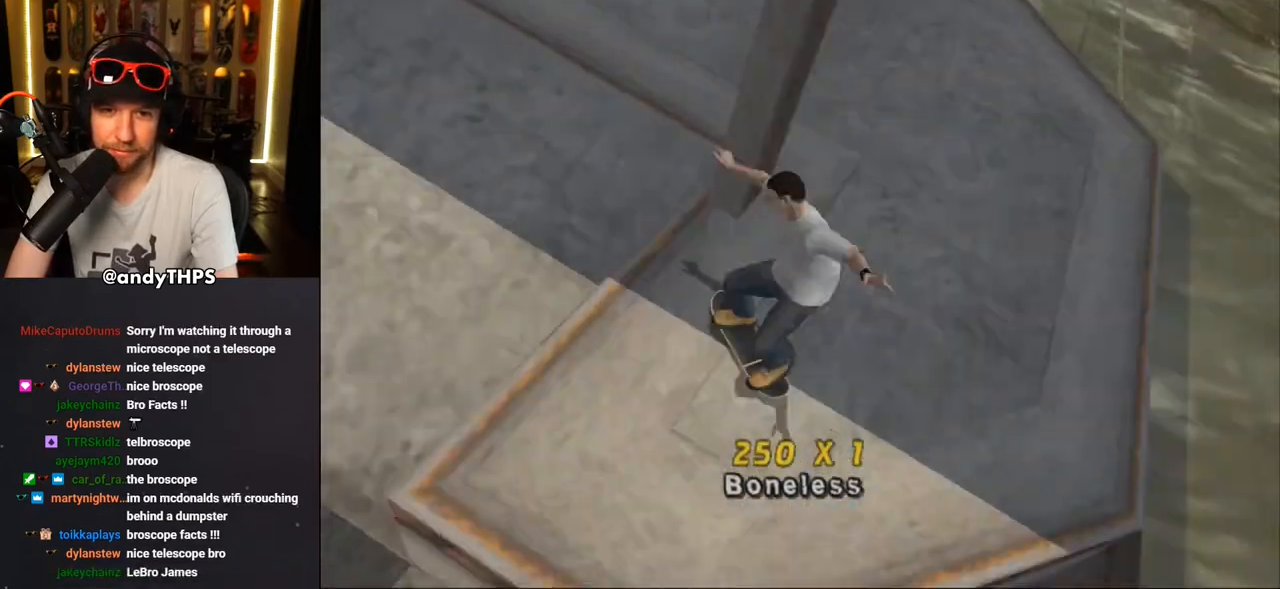
{"buttons": [], "left_stick": "center", "right_stick": "center", "events": [[117, "R2", "up"], [150, "CROSS", "up"], [333, "DPAD_RIGHT", "down"], [350, "DPAD_DOWN", "up"], [500, "DPAD_RIGHT", "up"]]}
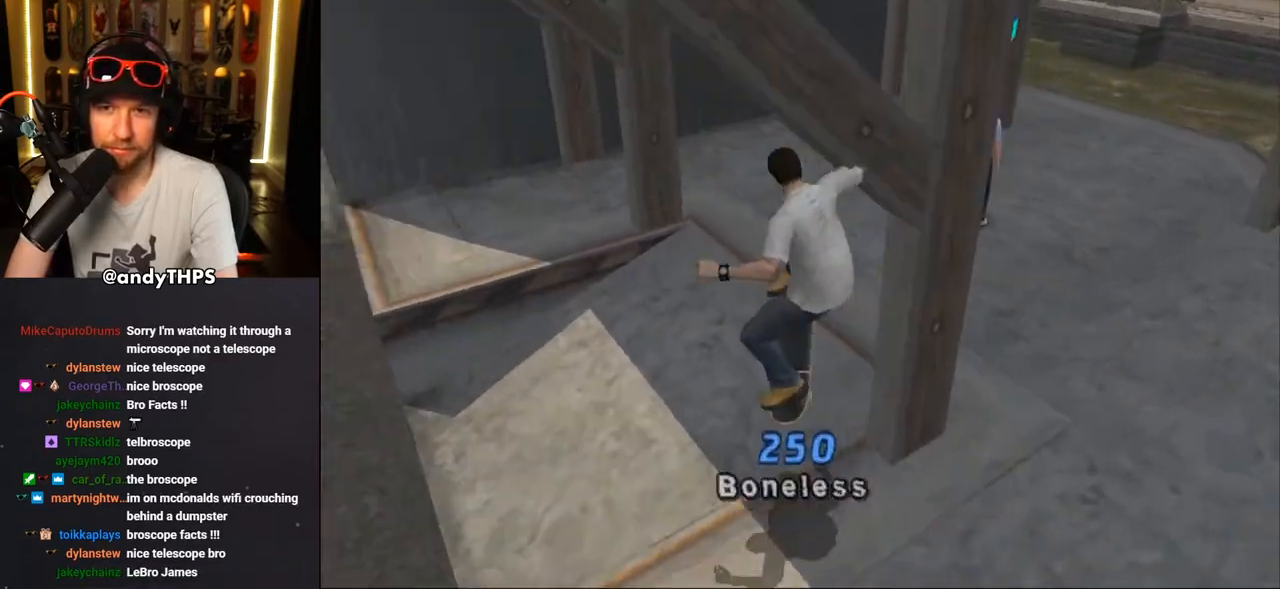
{"buttons": ["DPAD_RIGHT"], "left_stick": "center", "right_stick": "center", "events": [[400, "DPAD_RIGHT", "down"]]}
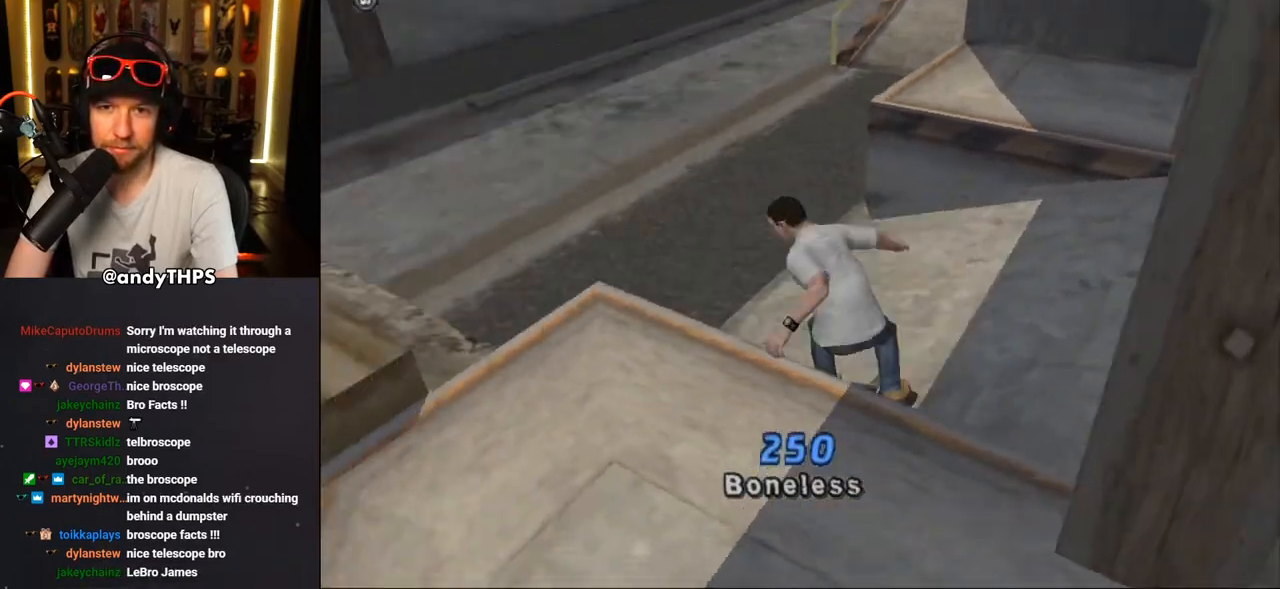
{"buttons": ["L1", "R1", "DPAD_DOWN", "DPAD_RIGHT"], "left_stick": "center", "right_stick": "center", "events": [[67, "DPAD_DOWN", "down"], [400, "L1", "down"], [417, "R1", "down"]]}
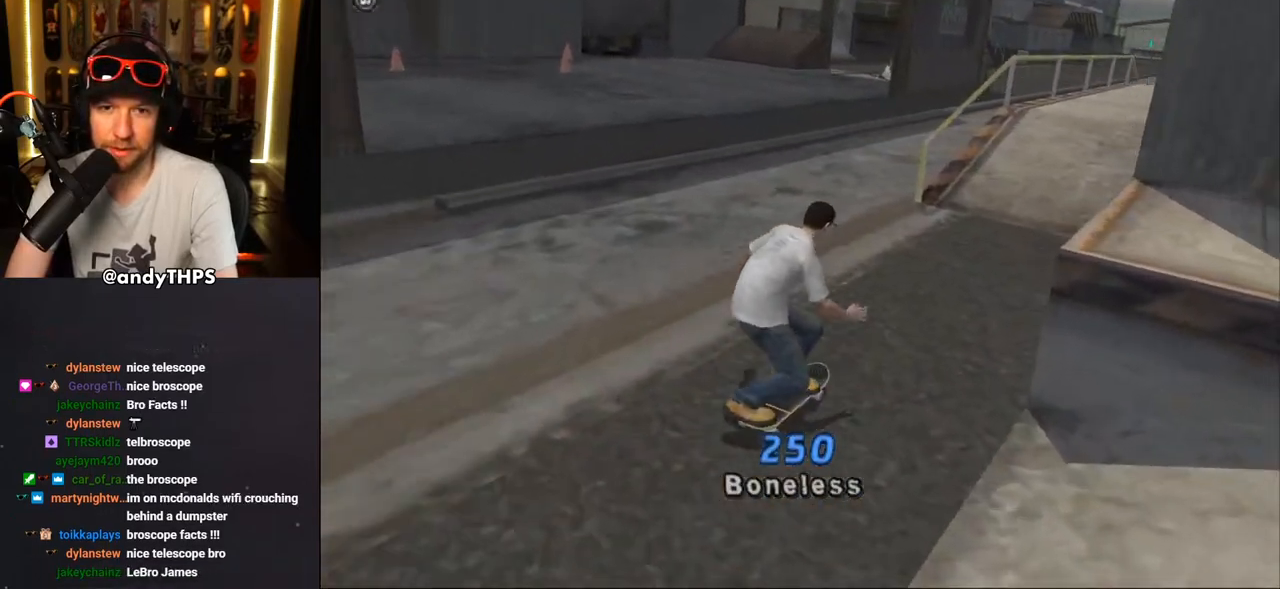
{"buttons": ["L1", "R1", "DPAD_DOWN", "DPAD_LEFT"], "left_stick": "center", "right_stick": "center", "events": [[67, "L1", "up"], [67, "R1", "up"], [83, "DPAD_RIGHT", "up"], [100, "DPAD_LEFT", "down"], [367, "L1", "down"], [433, "R1", "down"]]}
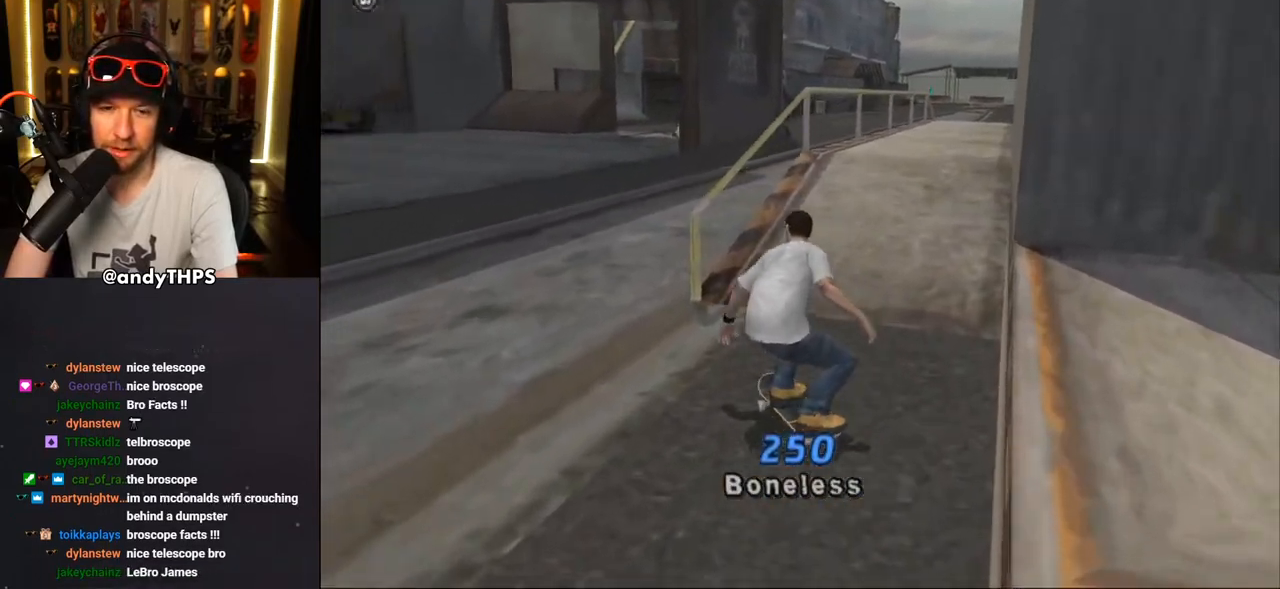
{"buttons": [], "left_stick": "center", "right_stick": "center", "events": [[33, "DPAD_LEFT", "up"], [33, "L1", "up"], [100, "R1", "up"], [133, "DPAD_DOWN", "up"], [233, "DPAD_DOWN", "down"], [267, "L1", "down"], [367, "L1", "up"], [367, "R1", "down"], [433, "DPAD_DOWN", "up"], [500, "R1", "up"]]}
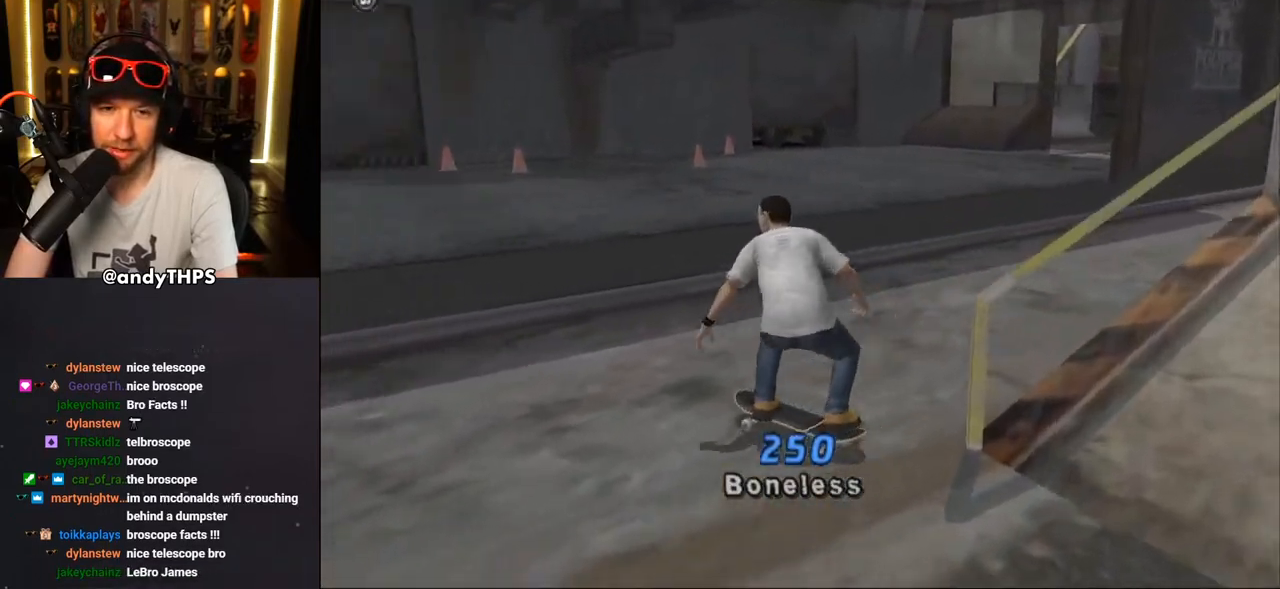
{"buttons": ["DPAD_DOWN", "DPAD_RIGHT"], "left_stick": "center", "right_stick": "center", "events": [[233, "DPAD_DOWN", "down"], [233, "DPAD_RIGHT", "down"]]}
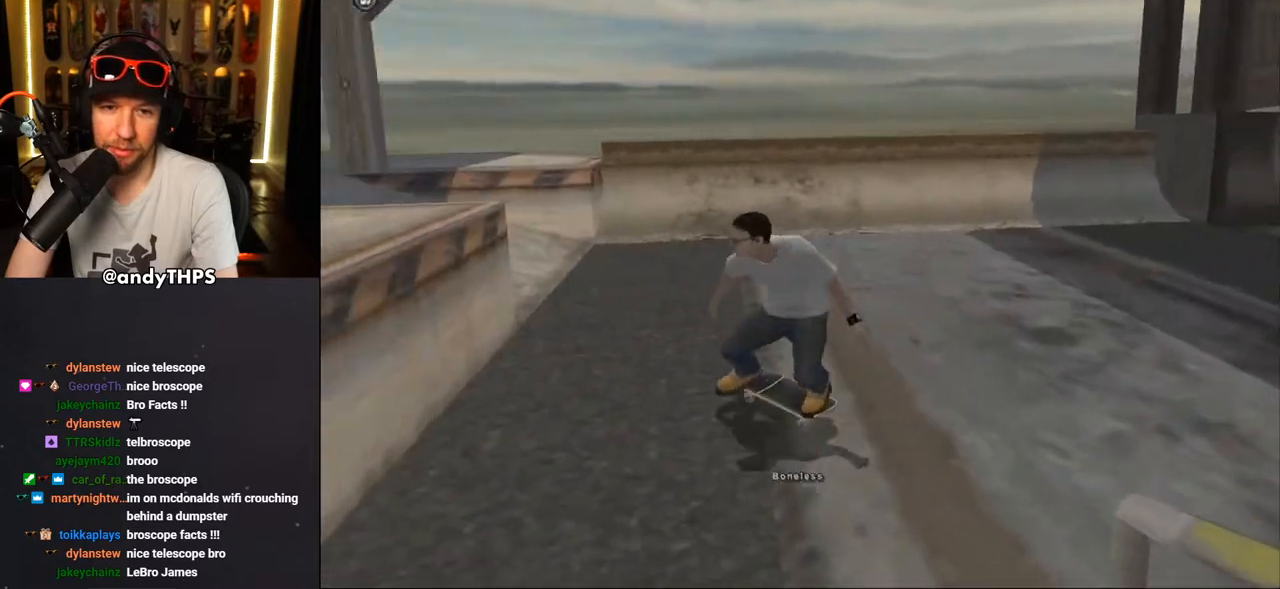
{"buttons": ["DPAD_UP", "DPAD_LEFT"], "left_stick": "center", "right_stick": "center", "events": [[50, "DPAD_DOWN", "up"], [100, "DPAD_RIGHT", "up"], [200, "DPAD_LEFT", "down"], [217, "DPAD_UP", "down"], [283, "DPAD_UP", "up"], [317, "DPAD_DOWN", "down"], [333, "DPAD_DOWN", "up"], [417, "DPAD_UP", "down"]]}
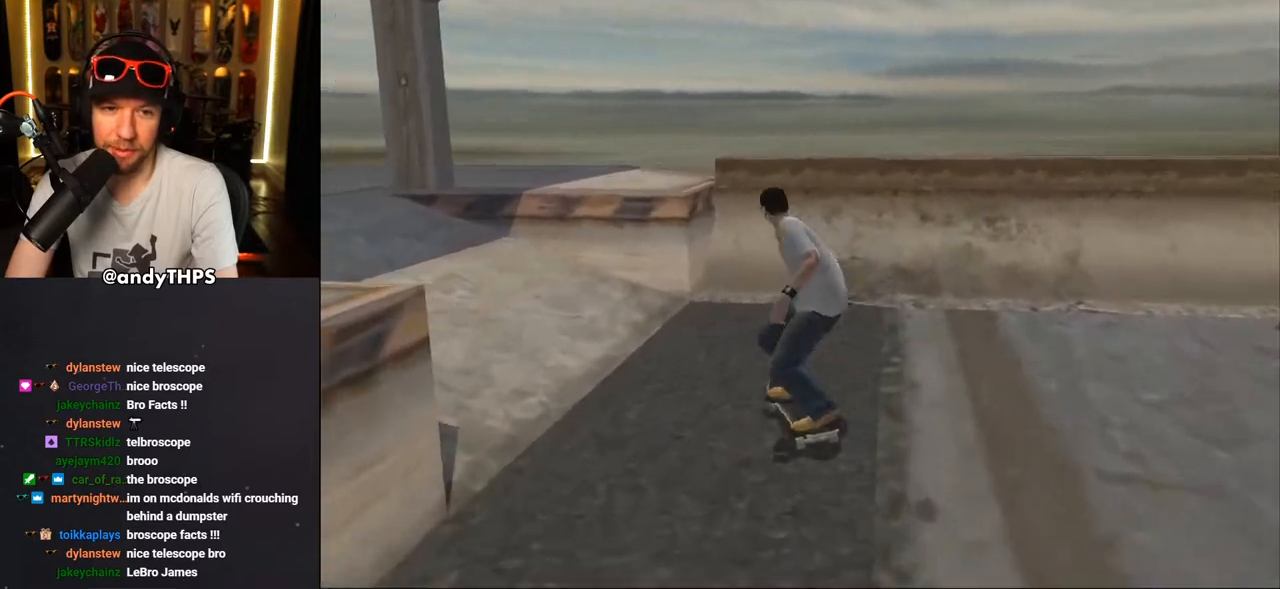
{"buttons": [], "left_stick": "center", "right_stick": "center", "events": [[17, "DPAD_UP", "up"], [100, "DPAD_DOWN", "down"], [300, "DPAD_DOWN", "up"], [350, "DPAD_LEFT", "up"]]}
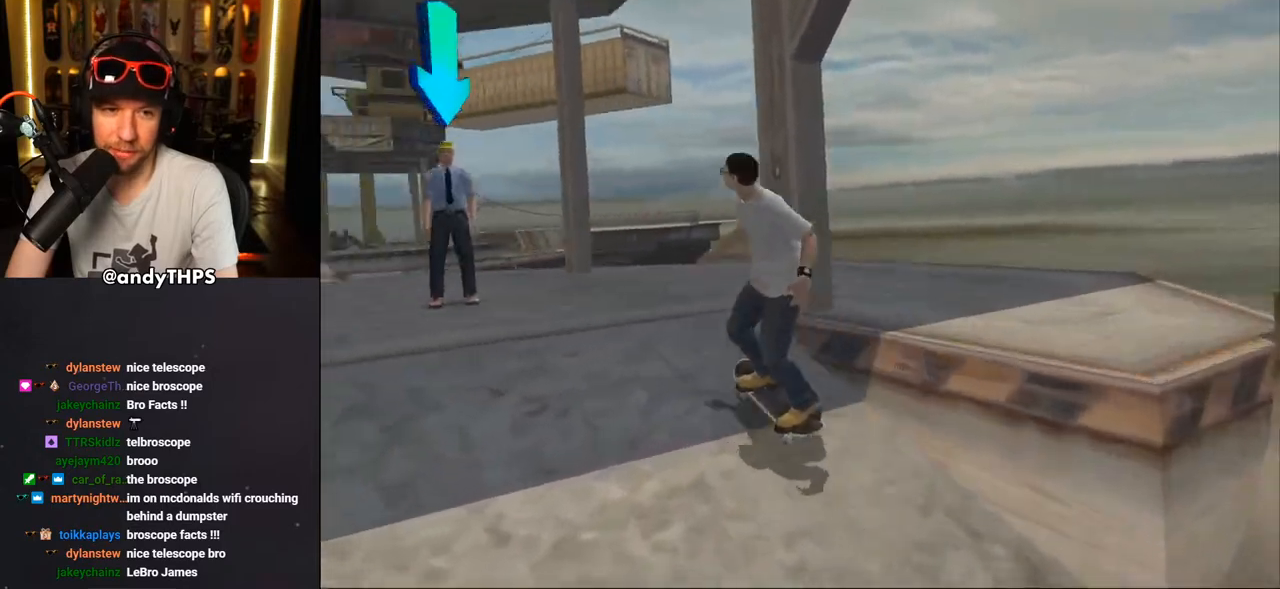
{"buttons": ["CIRCLE", "DPAD_DOWN"], "left_stick": "center", "right_stick": "center", "events": [[333, "DPAD_DOWN", "down"], [333, "DPAD_LEFT", "down"], [433, "DPAD_LEFT", "up"], [450, "CIRCLE", "down"]]}
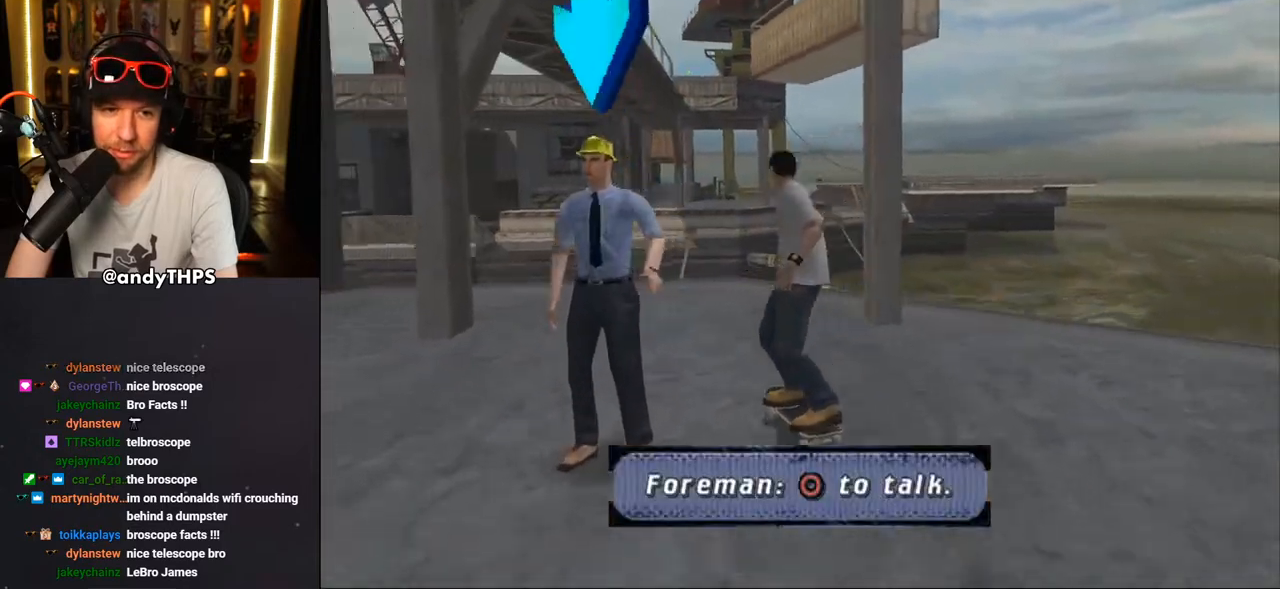
{"buttons": [], "left_stick": "center", "right_stick": "center", "events": [[67, "CIRCLE", "up"], [167, "DPAD_DOWN", "up"]]}